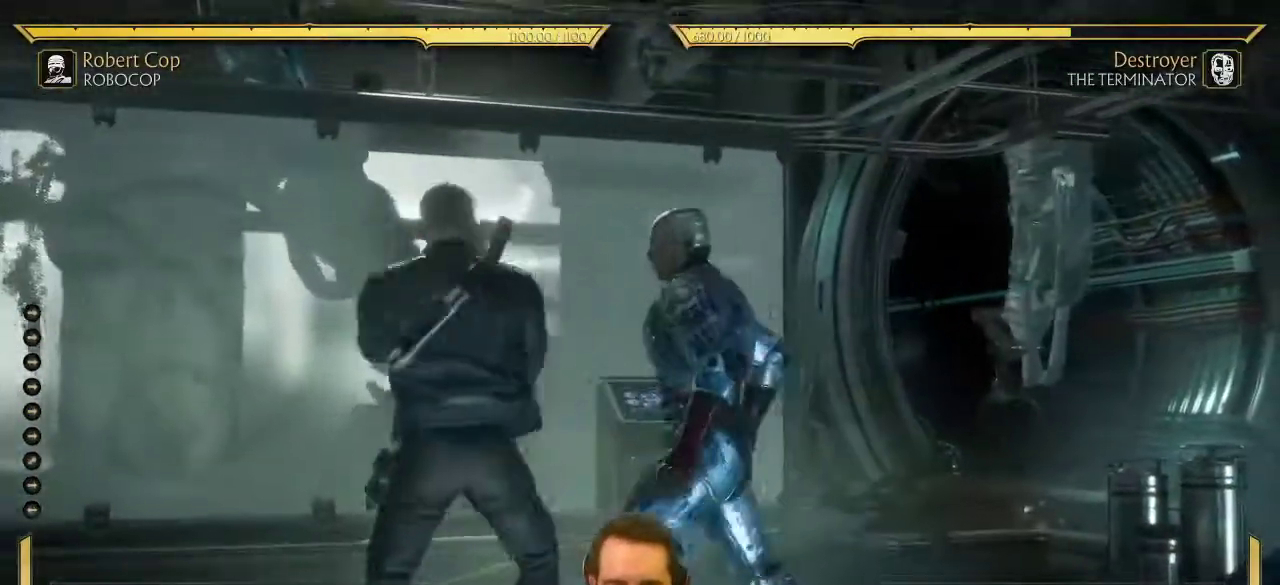
Gameplay with a controller (Xbox layout); each line is a JSON object with the inputs held at the frame after it (dt_ms = milliseconds from this image to that frame). "events" lists button and stick changes between this image and that frame as [ms after this image, input, new state], when the widget could be followed in between. This document gives stick clicks only as held states, not as events.
{"dt_ms": 400, "buttons": ["Y"], "left_stick": "center", "right_stick": "center", "events": [[17, "DPAD_LEFT", "up"], [100, "DPAD_LEFT", "down"], [150, "DPAD_DOWN", "down"], [183, "DPAD_LEFT", "up"], [217, "DPAD_RIGHT", "down"], [233, "DPAD_DOWN", "up"], [283, "Y", "down"], [317, "DPAD_RIGHT", "up"]]}
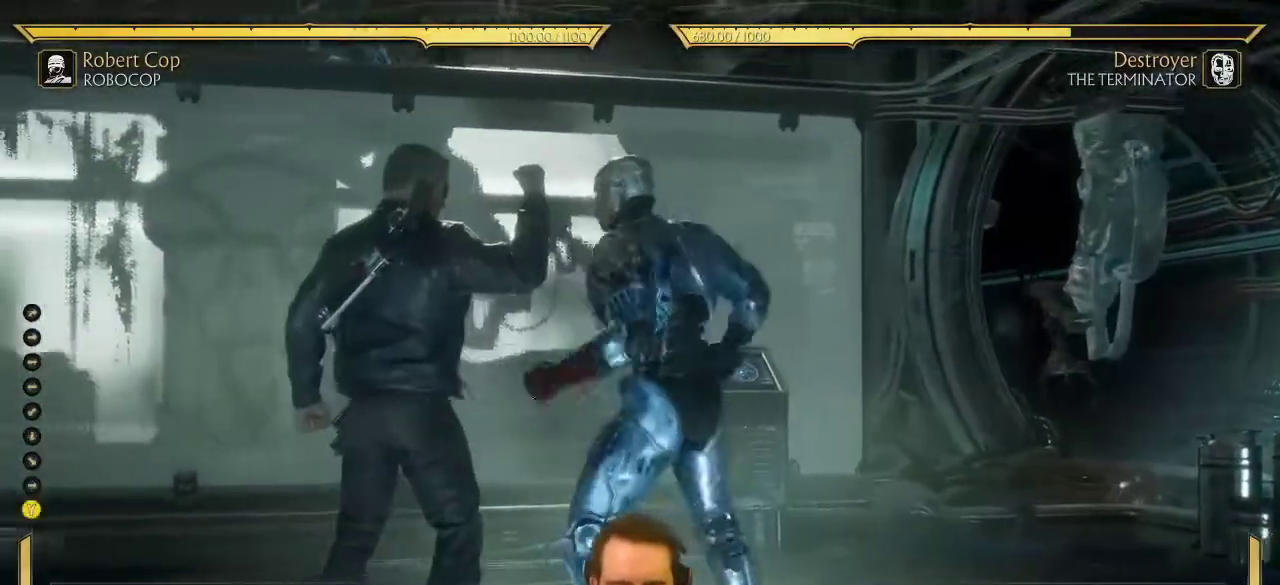
{"dt_ms": 400, "buttons": ["Y"], "left_stick": "center", "right_stick": "center", "events": []}
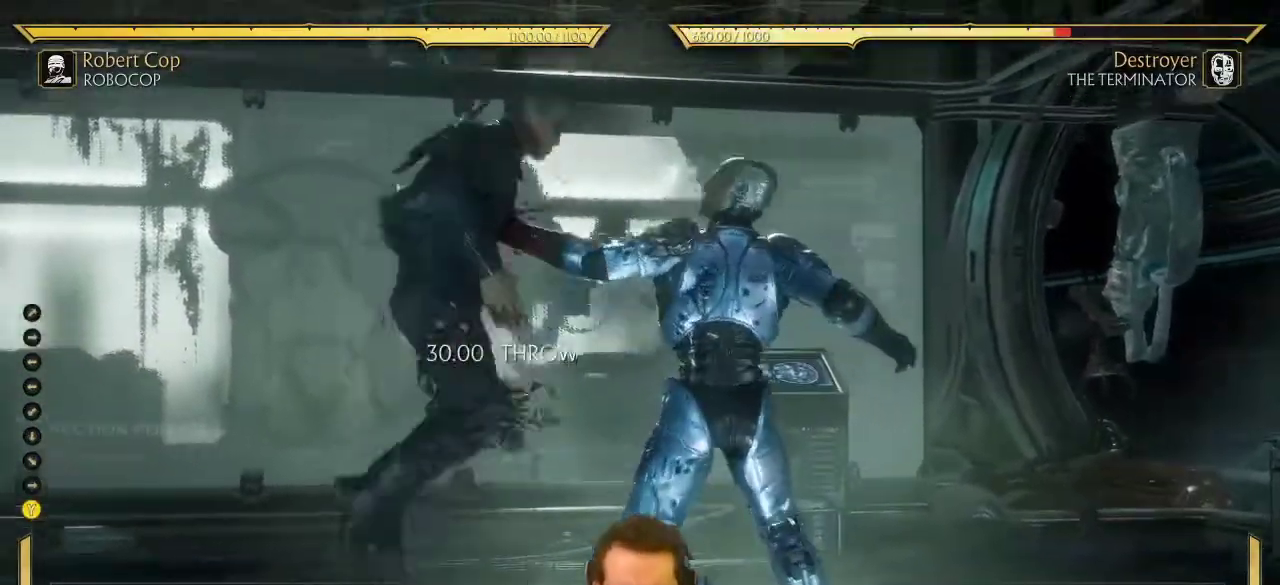
{"dt_ms": 700, "buttons": [], "left_stick": "center", "right_stick": "center", "events": [[567, "Y", "up"]]}
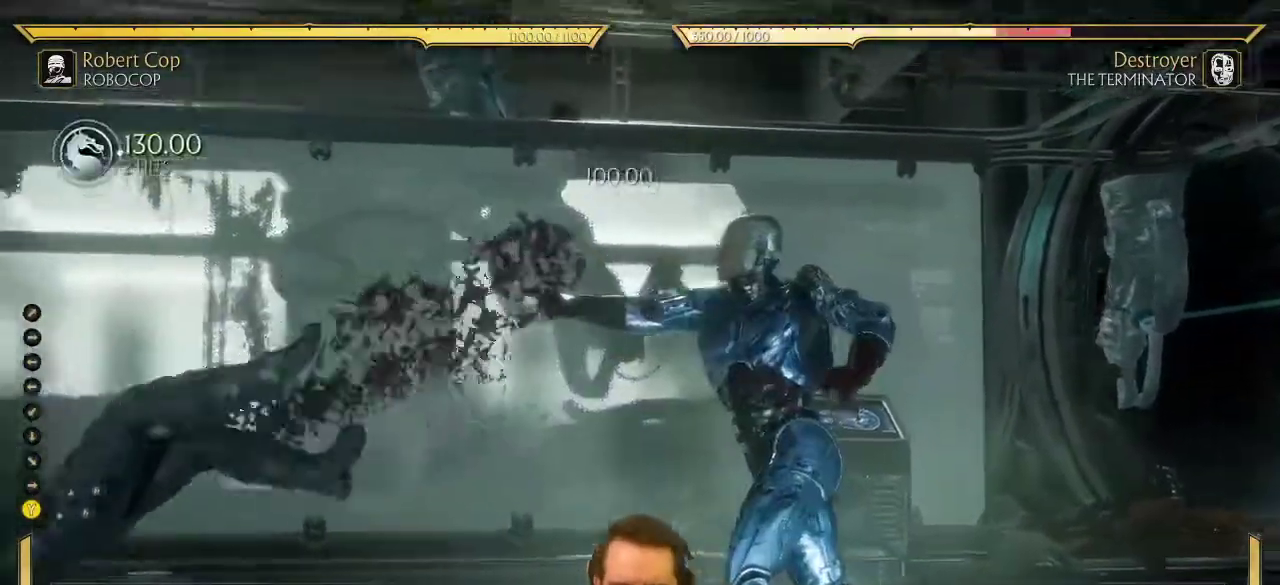
{"dt_ms": 400, "buttons": [], "left_stick": "center", "right_stick": "center", "events": [[167, "DPAD_LEFT", "down"], [250, "DPAD_LEFT", "up"], [350, "DPAD_LEFT", "down"], [400, "DPAD_LEFT", "up"]]}
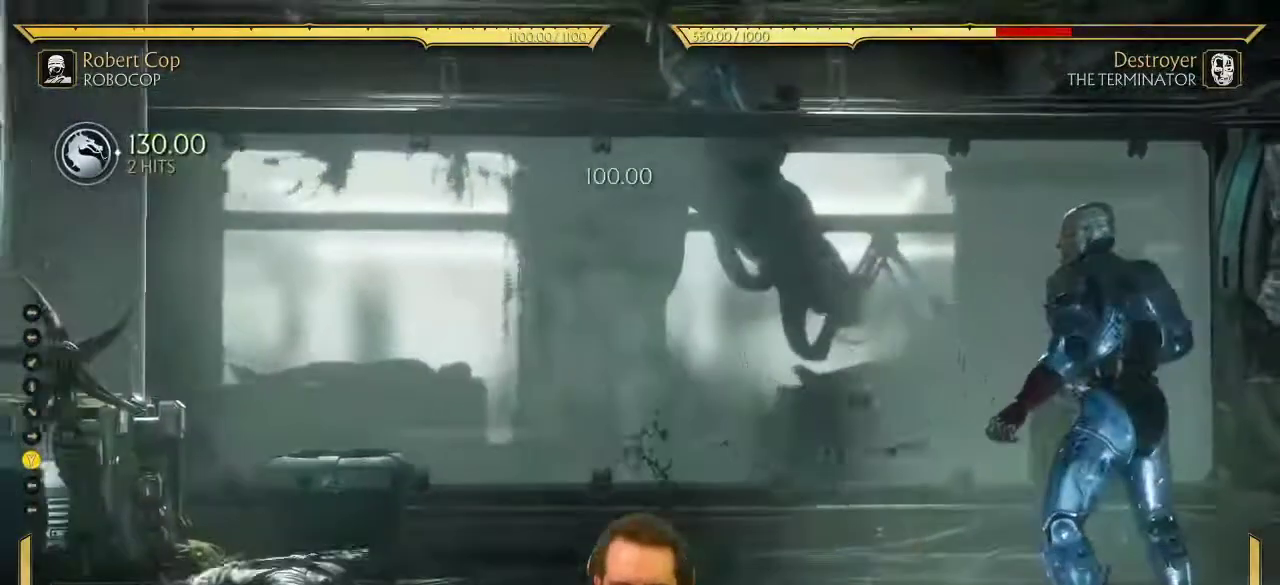
{"dt_ms": 300, "buttons": [], "left_stick": "center", "right_stick": "center", "events": [[67, "DPAD_LEFT", "down"], [150, "DPAD_LEFT", "up"], [217, "DPAD_LEFT", "down"], [283, "DPAD_LEFT", "up"]]}
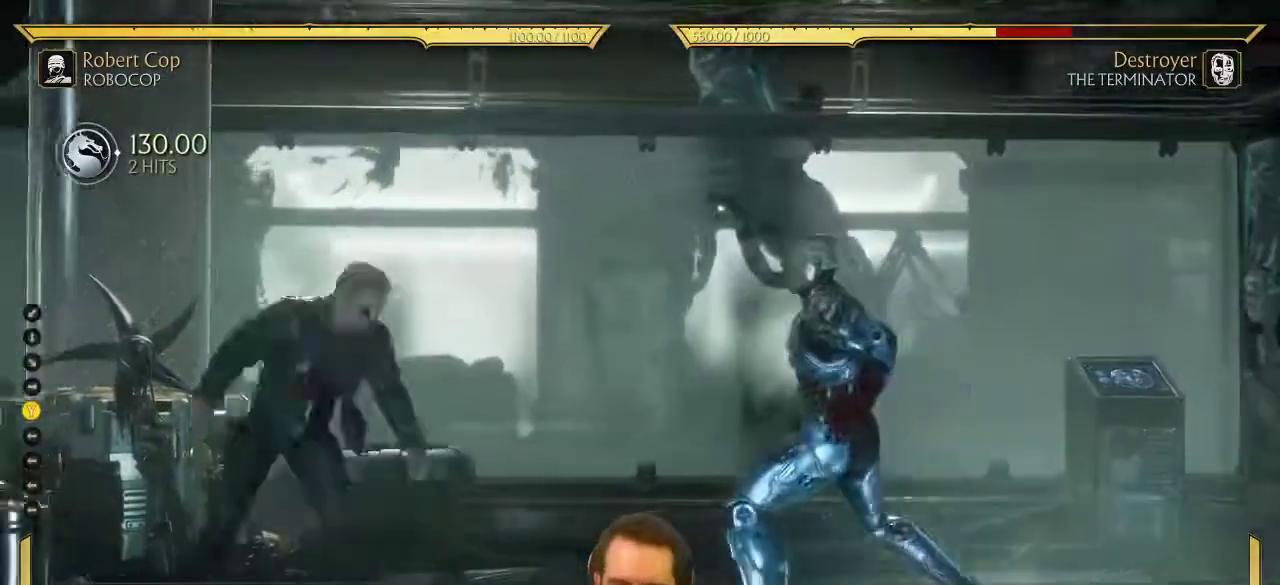
{"dt_ms": 700, "buttons": ["DPAD_LEFT"], "left_stick": "center", "right_stick": "center", "events": [[50, "DPAD_LEFT", "down"], [150, "DPAD_LEFT", "up"], [200, "DPAD_LEFT", "down"], [350, "DPAD_UP", "down"], [600, "DPAD_UP", "up"]]}
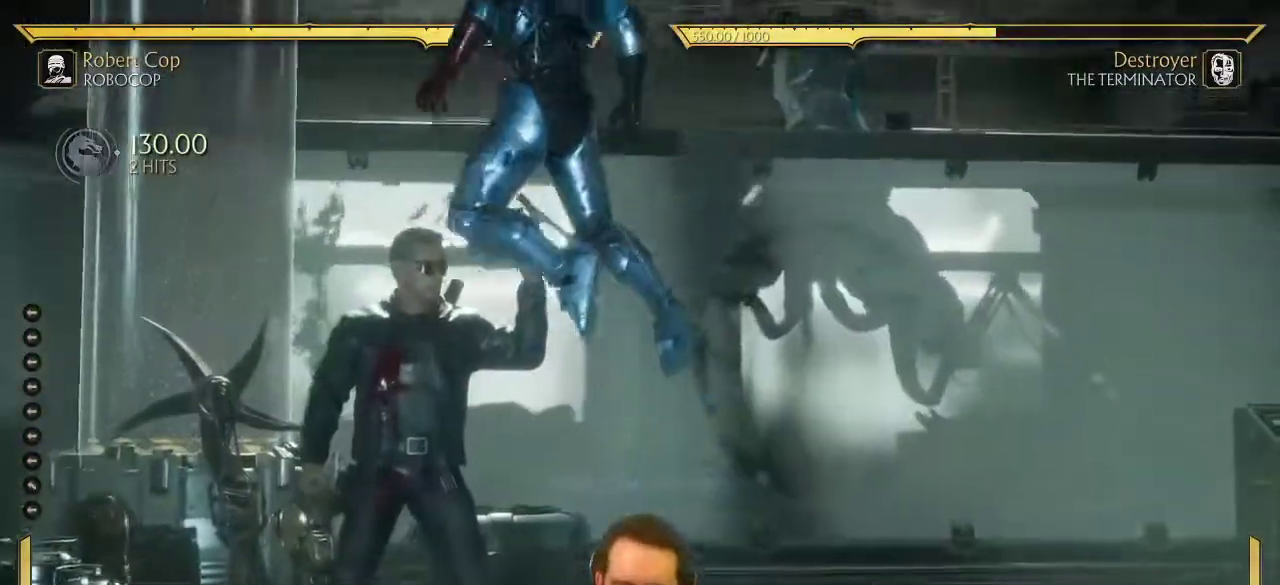
{"dt_ms": 500, "buttons": [], "left_stick": "center", "right_stick": "center", "events": [[67, "DPAD_LEFT", "up"], [250, "DPAD_RIGHT", "down"], [300, "DPAD_RIGHT", "up"], [417, "DPAD_RIGHT", "down"], [467, "DPAD_RIGHT", "up"]]}
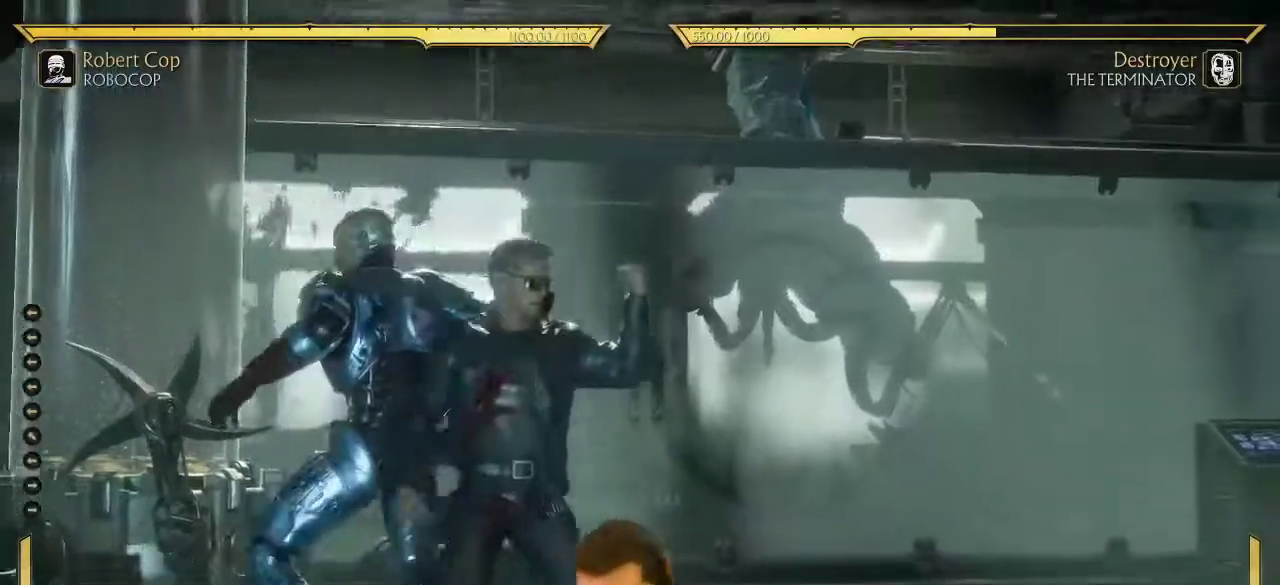
{"dt_ms": 300, "buttons": [], "left_stick": "center", "right_stick": "center", "events": [[50, "DPAD_RIGHT", "down"], [117, "DPAD_RIGHT", "up"], [200, "DPAD_RIGHT", "down"], [250, "DPAD_RIGHT", "up"]]}
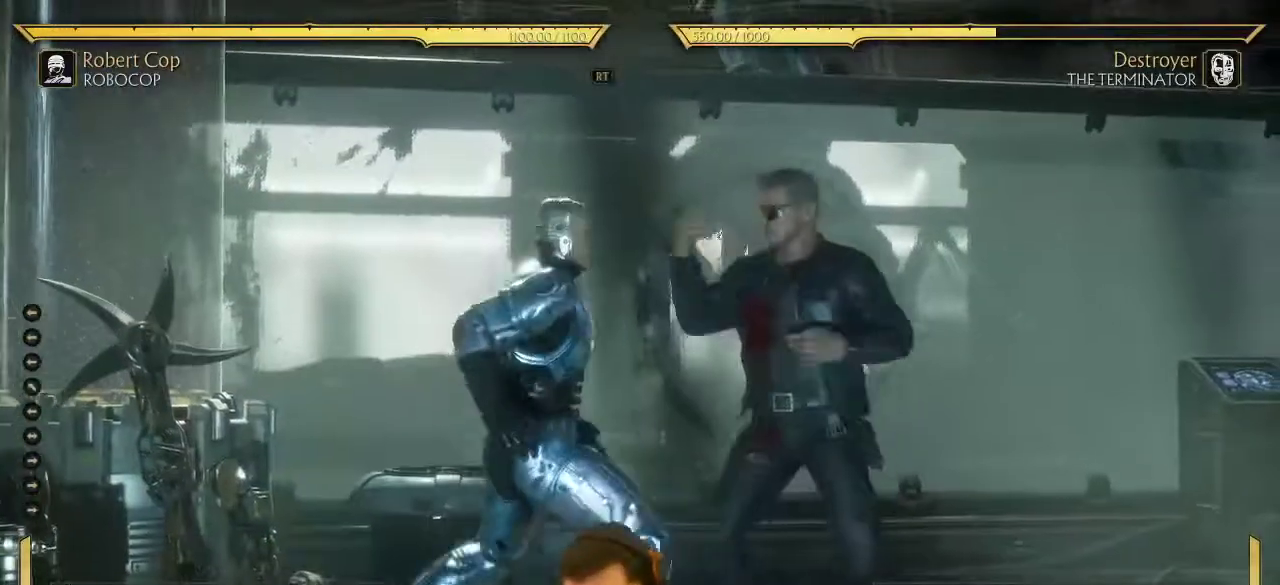
{"dt_ms": 700, "buttons": [], "left_stick": "center", "right_stick": "center", "events": [[33, "DPAD_RIGHT", "down"], [100, "DPAD_RIGHT", "up"], [150, "DPAD_RIGHT", "down"], [250, "DPAD_RIGHT", "up"], [317, "DPAD_RIGHT", "down"], [400, "DPAD_RIGHT", "up"], [467, "DPAD_RIGHT", "down"], [550, "DPAD_RIGHT", "up"]]}
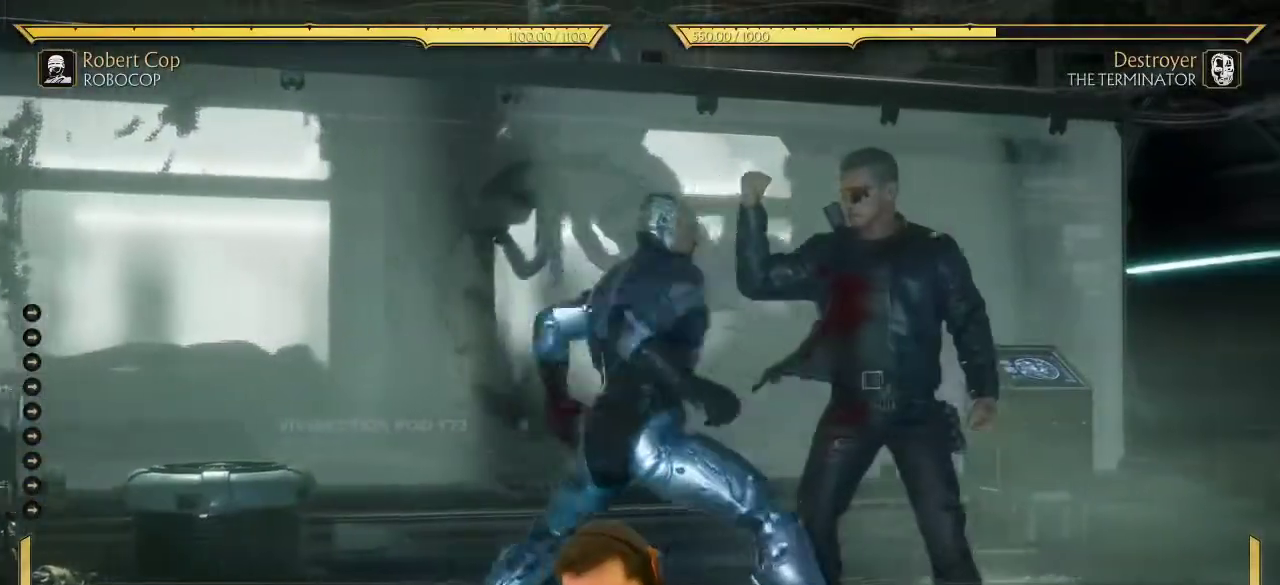
{"dt_ms": 700, "buttons": ["DPAD_RIGHT"], "left_stick": "center", "right_stick": "center", "events": [[67, "DPAD_RIGHT", "down"], [433, "DPAD_UP", "down"], [633, "DPAD_UP", "up"]]}
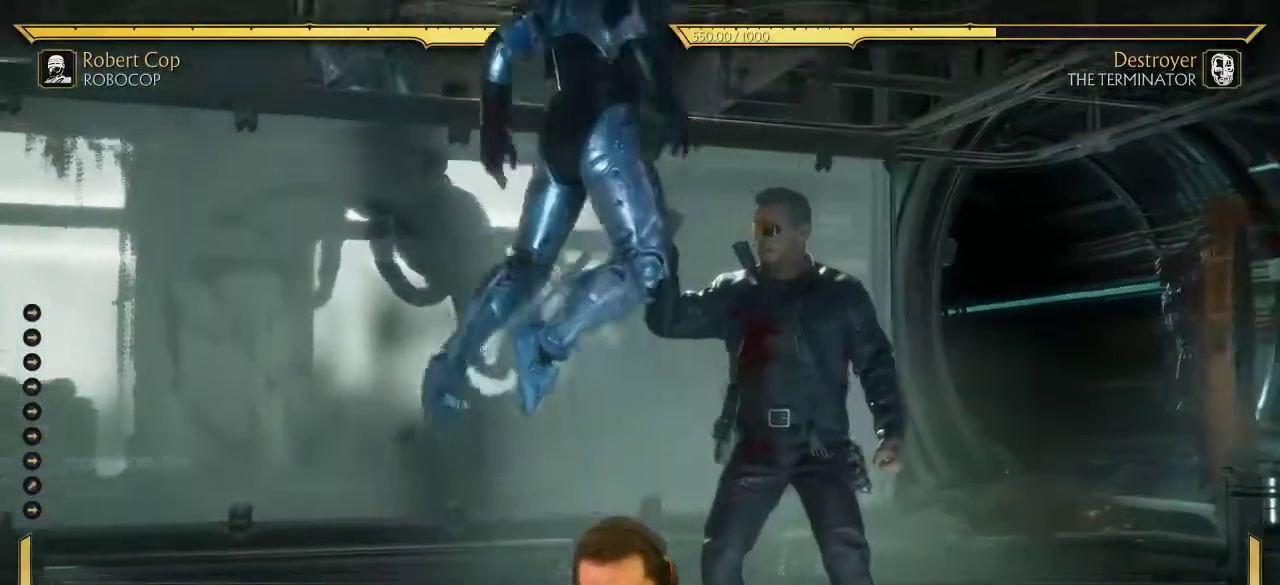
{"dt_ms": 300, "buttons": ["DPAD_RIGHT"], "left_stick": "center", "right_stick": "center", "events": []}
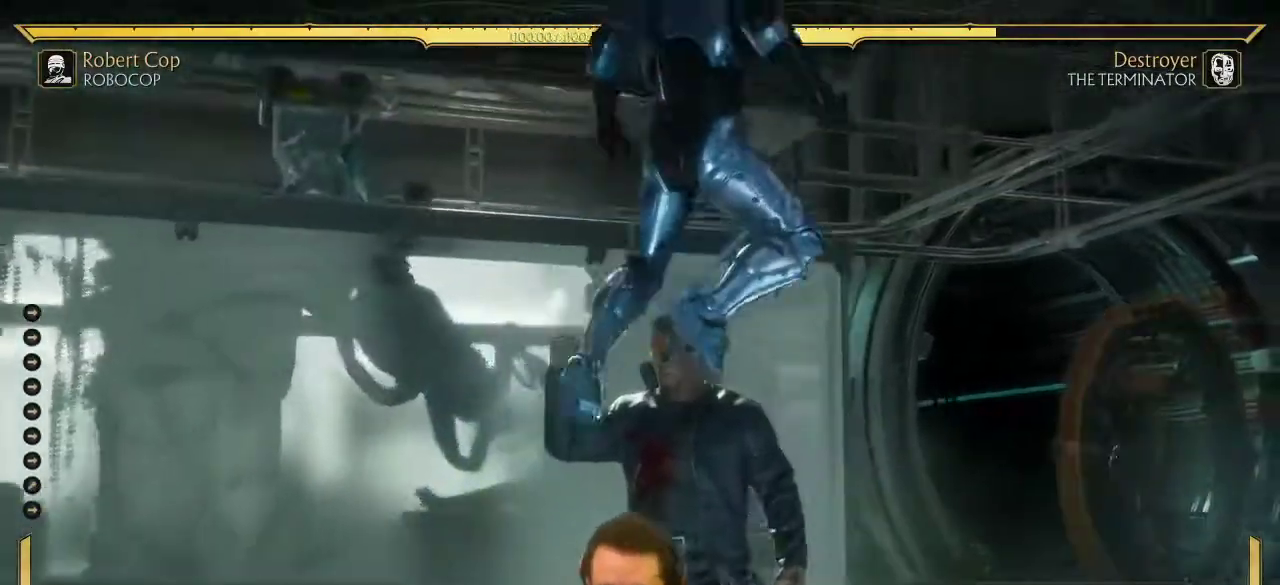
{"dt_ms": 500, "buttons": ["Y", "DPAD_RIGHT"], "left_stick": "center", "right_stick": "center", "events": [[17, "DPAD_RIGHT", "up"], [317, "DPAD_LEFT", "down"], [350, "DPAD_DOWN", "down"], [417, "DPAD_DOWN", "up"], [417, "DPAD_LEFT", "up"], [417, "DPAD_RIGHT", "down"], [467, "Y", "down"]]}
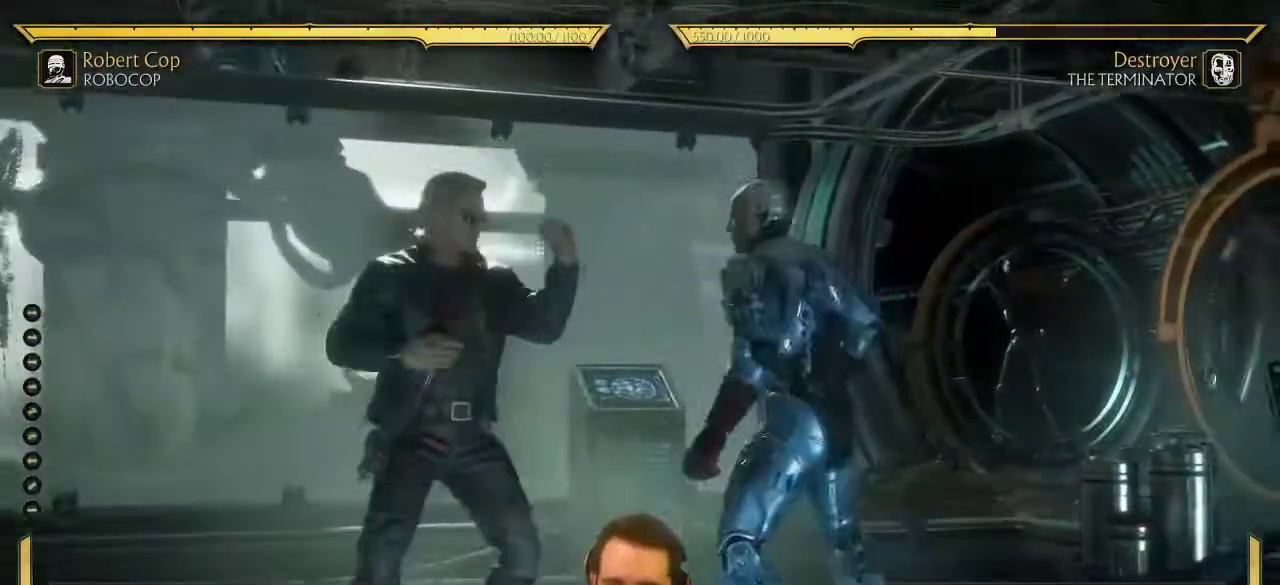
{"dt_ms": 700, "buttons": ["R2", "DPAD_LEFT"], "left_stick": "center", "right_stick": "center", "events": [[33, "DPAD_RIGHT", "up"], [50, "Y", "up"], [83, "DPAD_LEFT", "down"], [267, "R2", "down"]]}
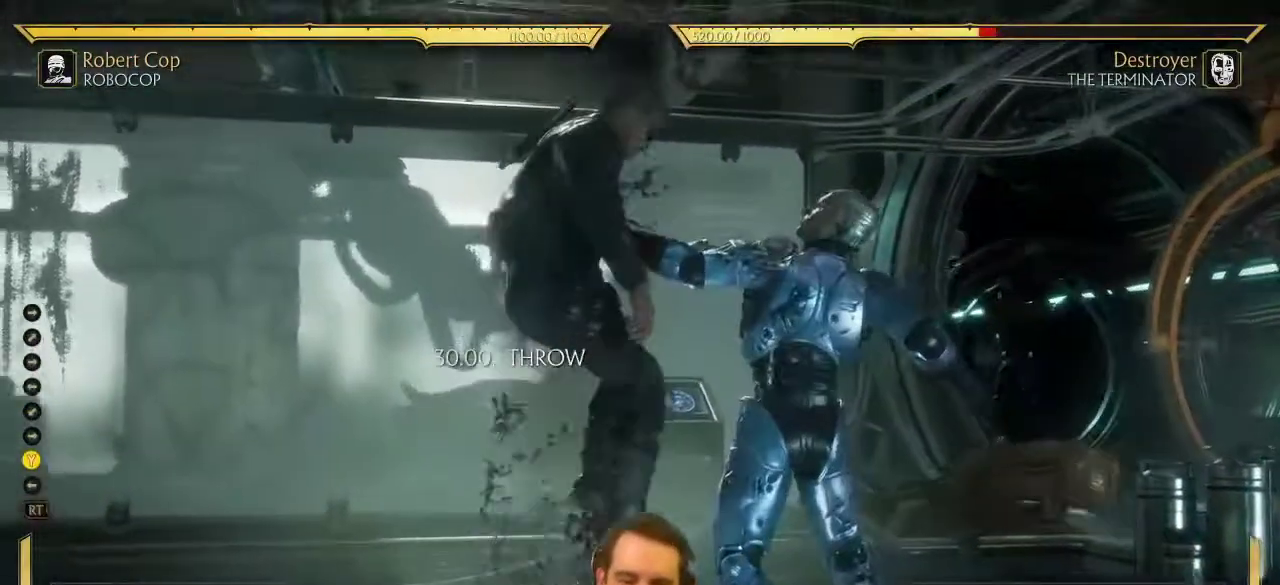
{"dt_ms": 300, "buttons": ["R2", "DPAD_LEFT"], "left_stick": "center", "right_stick": "center", "events": []}
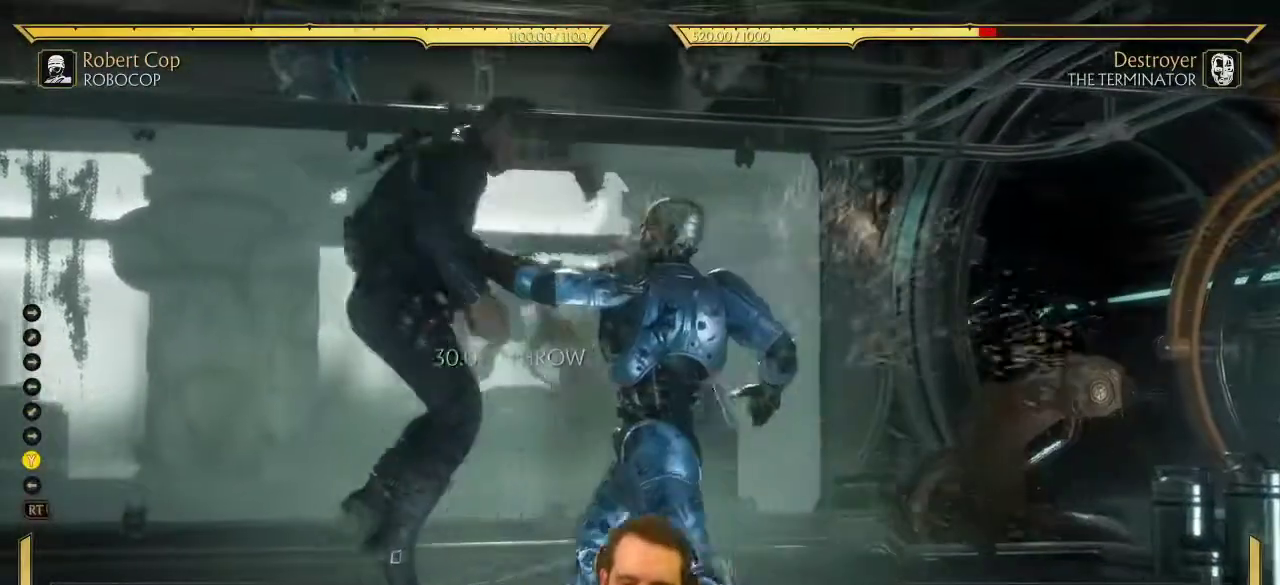
{"dt_ms": 400, "buttons": ["R2", "DPAD_LEFT"], "left_stick": "center", "right_stick": "center", "events": []}
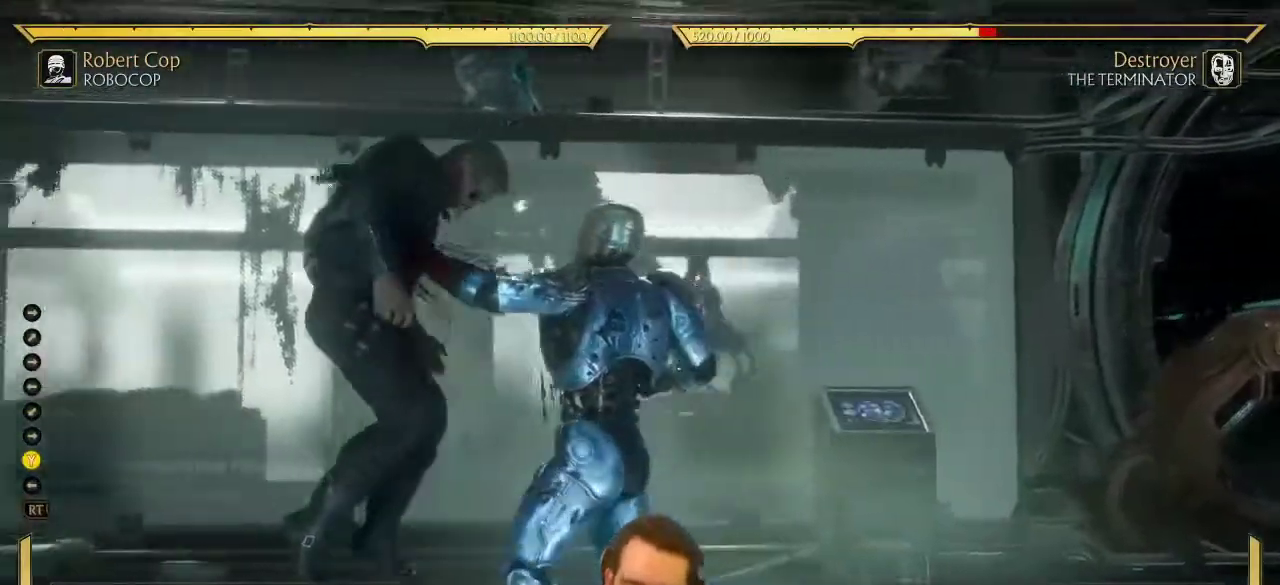
{"dt_ms": 700, "buttons": ["R2", "DPAD_LEFT"], "left_stick": "center", "right_stick": "center", "events": []}
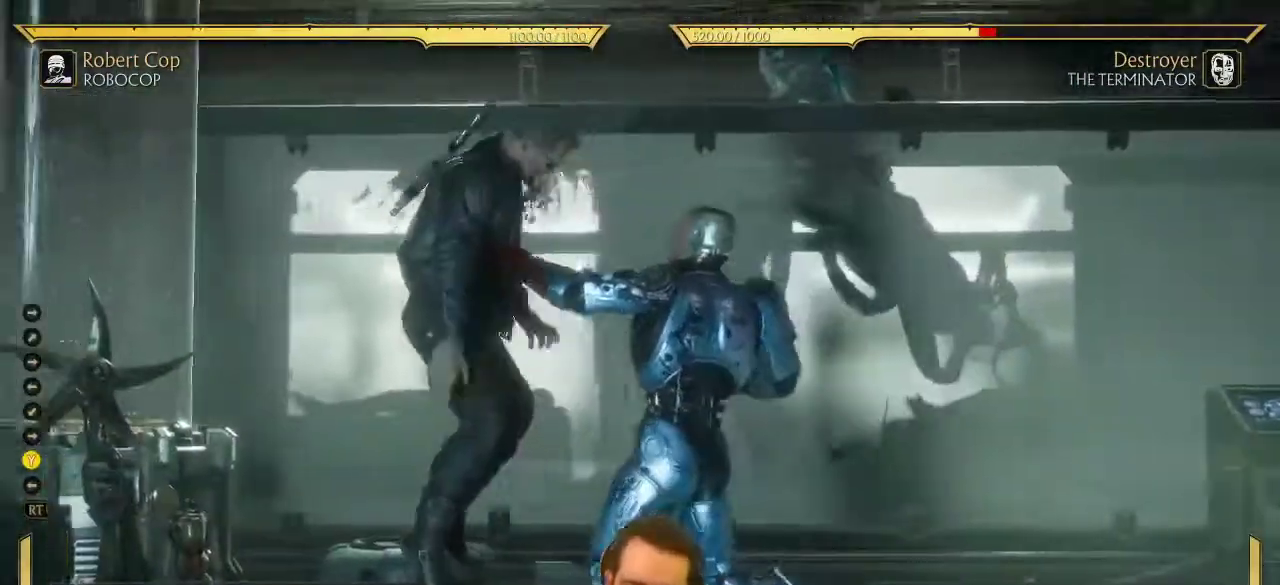
{"dt_ms": 400, "buttons": ["R2", "DPAD_LEFT"], "left_stick": "center", "right_stick": "center", "events": []}
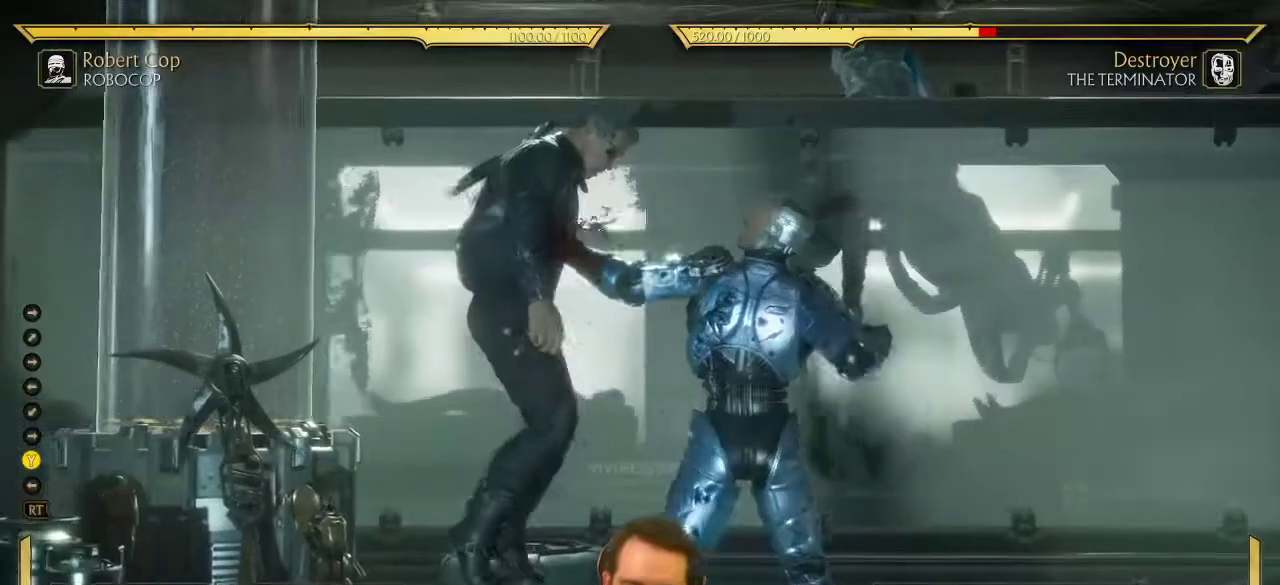
{"dt_ms": 400, "buttons": ["R2"], "left_stick": "center", "right_stick": "center", "events": [[250, "DPAD_LEFT", "up"]]}
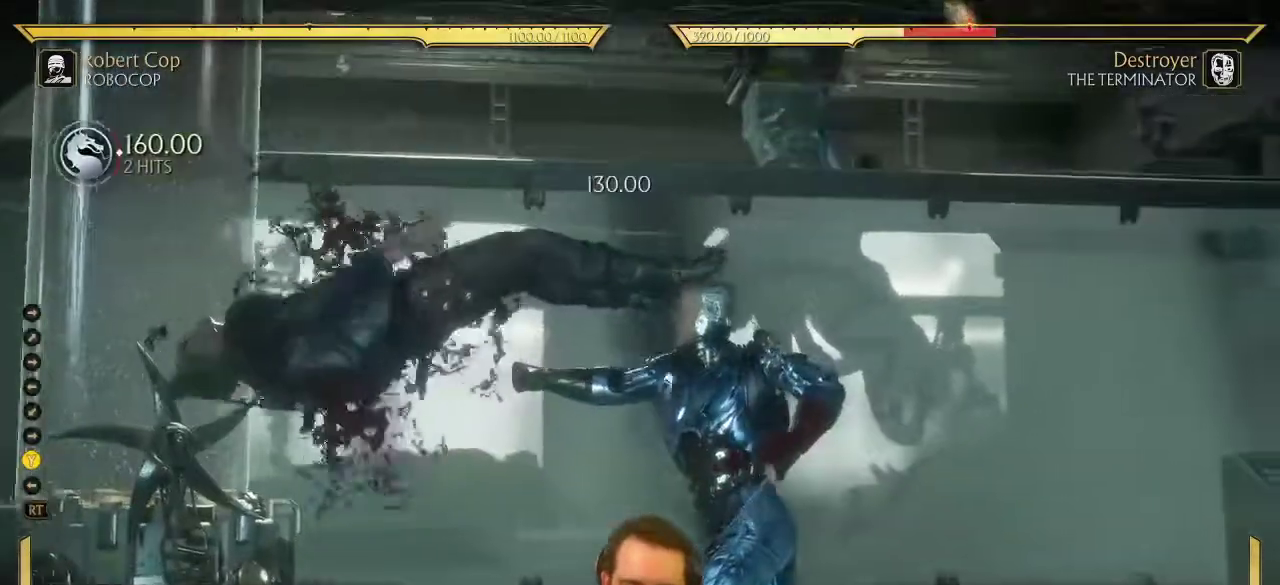
{"dt_ms": 700, "buttons": [], "left_stick": "center", "right_stick": "center", "events": [[167, "R2", "up"]]}
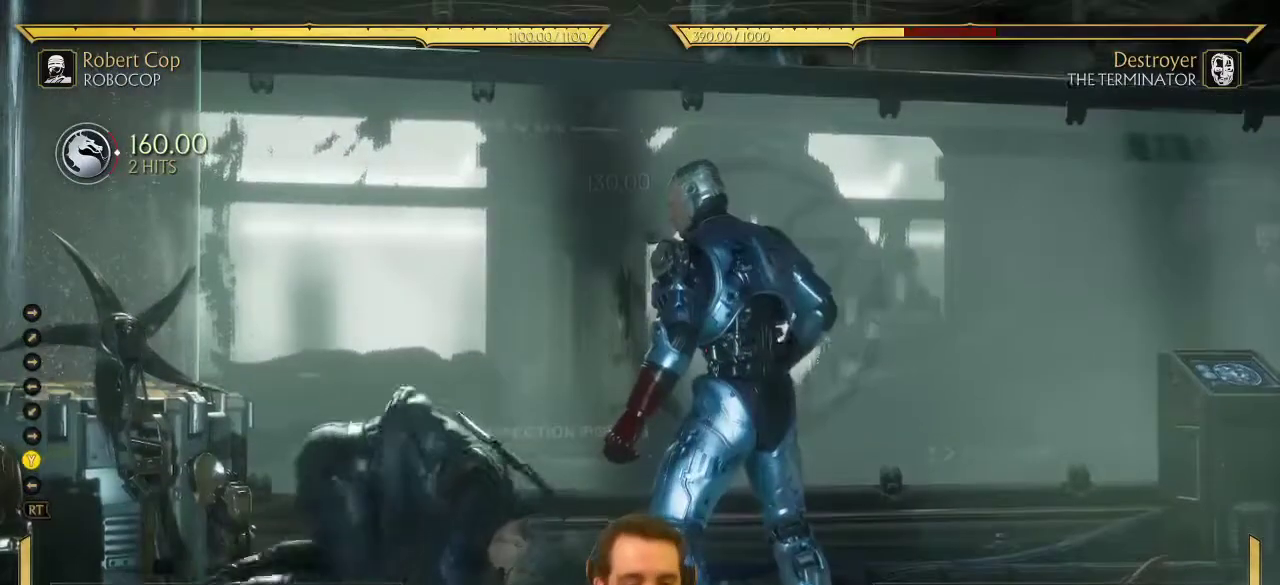
{"dt_ms": 400, "buttons": [], "left_stick": "center", "right_stick": "center", "events": []}
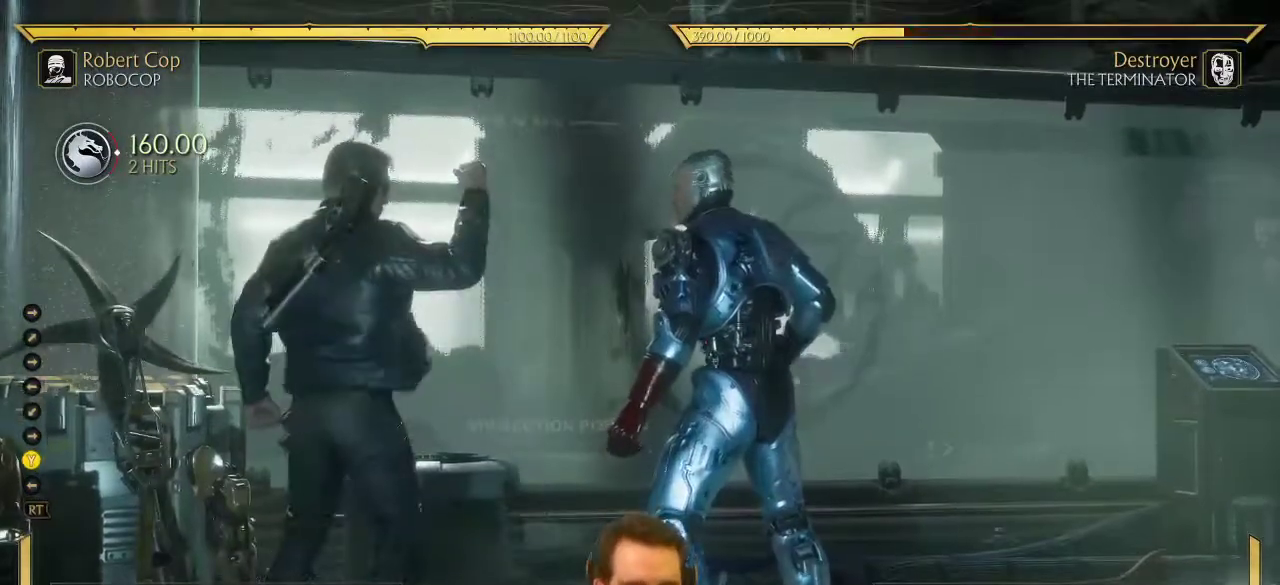
{"dt_ms": 500, "buttons": [], "left_stick": "center", "right_stick": "center", "events": []}
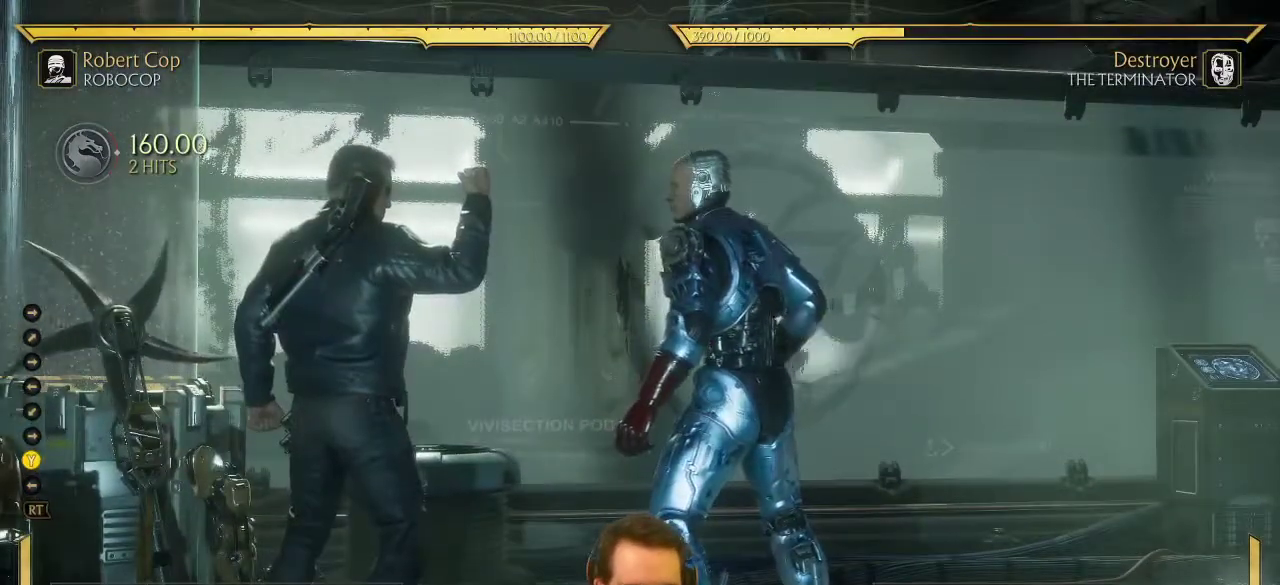
{"dt_ms": 500, "buttons": [], "left_stick": "center", "right_stick": "center", "events": []}
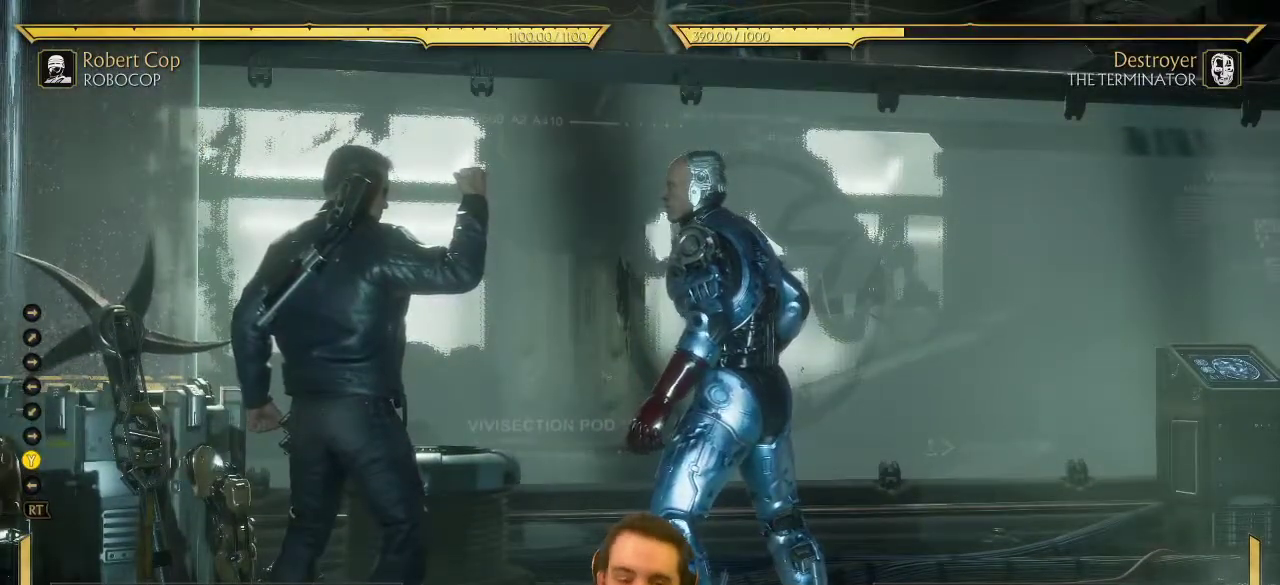
{"dt_ms": 700, "buttons": ["DPAD_DOWN"], "left_stick": "center", "right_stick": "center", "events": [[450, "DPAD_DOWN", "down"], [633, "X", "down"], [683, "X", "up"]]}
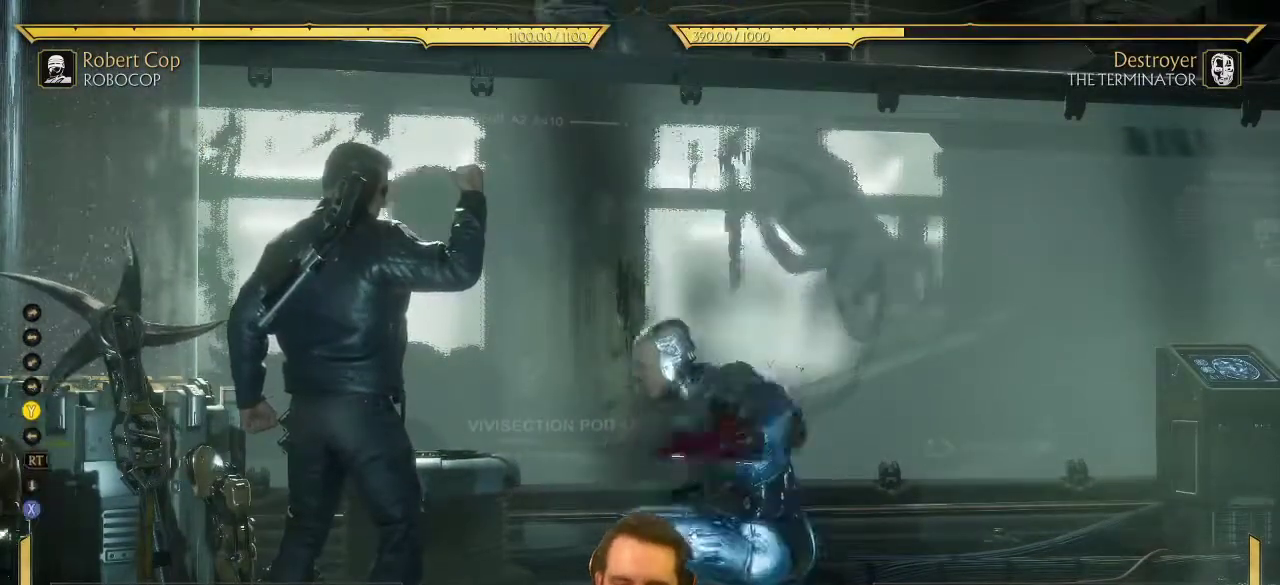
{"dt_ms": 300, "buttons": ["DPAD_DOWN"], "left_stick": "center", "right_stick": "center", "events": []}
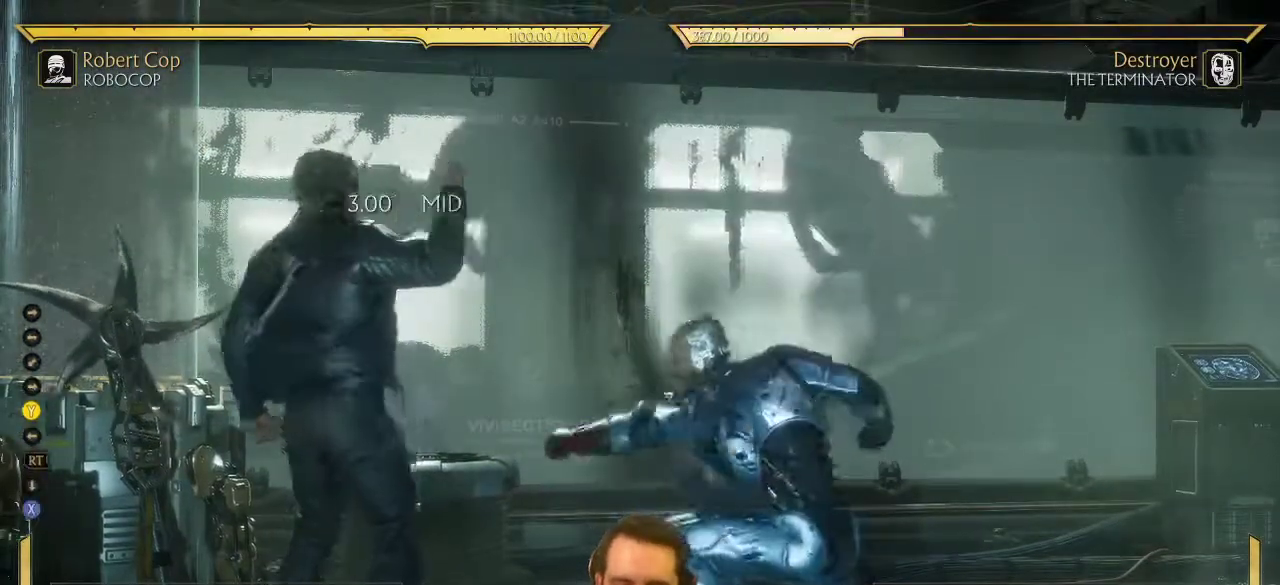
{"dt_ms": 600, "buttons": ["DPAD_DOWN"], "left_stick": "center", "right_stick": "center", "events": [[233, "X", "down"], [283, "X", "up"]]}
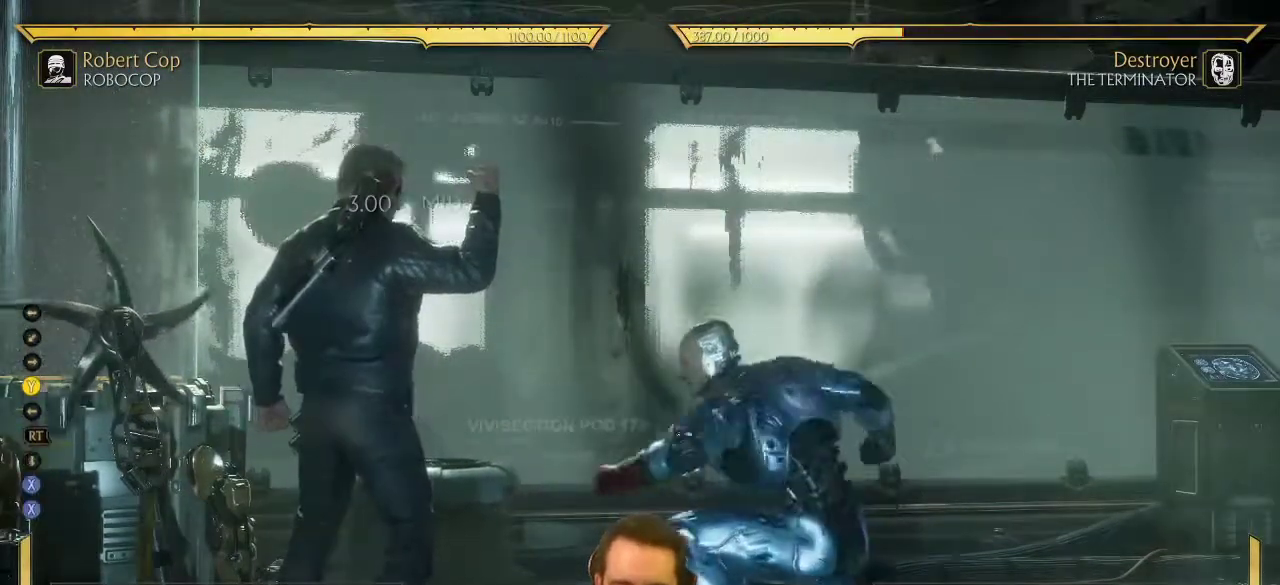
{"dt_ms": 400, "buttons": ["DPAD_LEFT"], "left_stick": "center", "right_stick": "center", "events": [[17, "DPAD_DOWN", "up"], [150, "DPAD_LEFT", "down"]]}